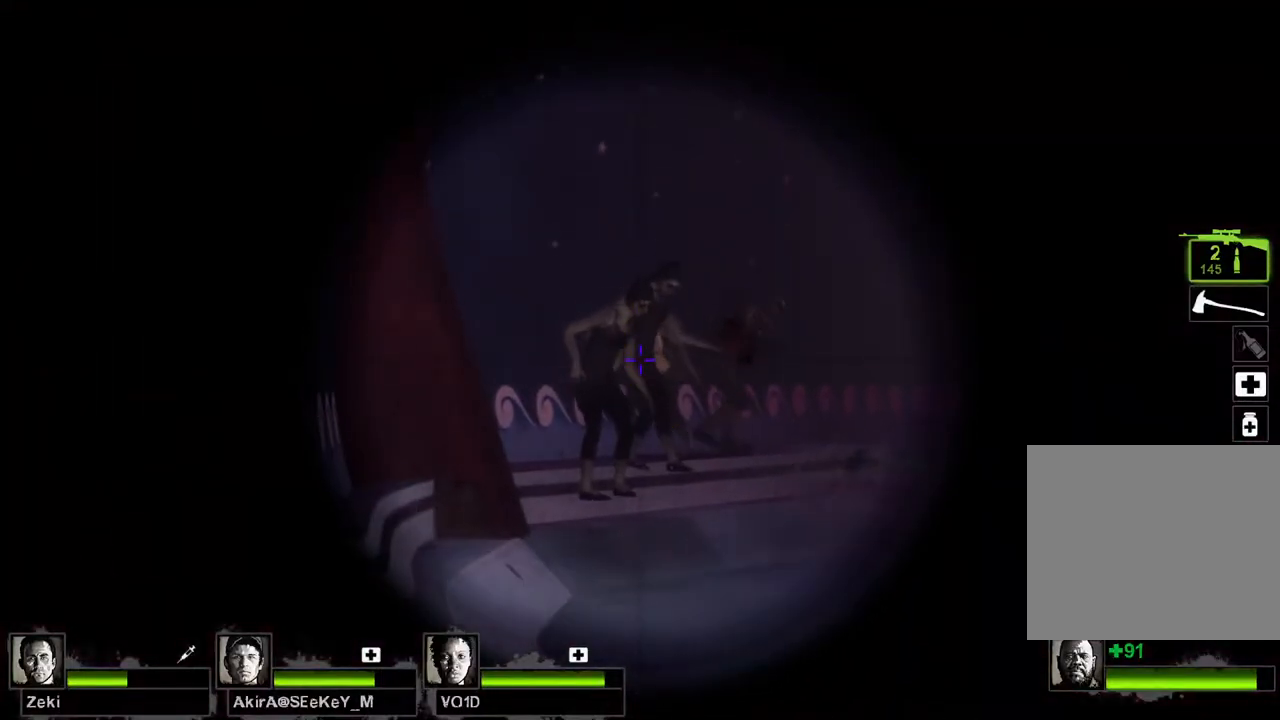
Gameplay with keyboard; each line is a JSON object with the keys held at the frame after it. "events" lists presses ("down") and releases ("up") of "a", "ctrl", "d", "e", "q", "s", "shift", "space" and "w" between this image and that frame as [ms after this image, input, new state], when the widget could be followed in between. No other keys are recorded. Mouse input is not recorded.
{"keys": [], "events": [[233, "w", "down"], [367, "w", "up"]]}
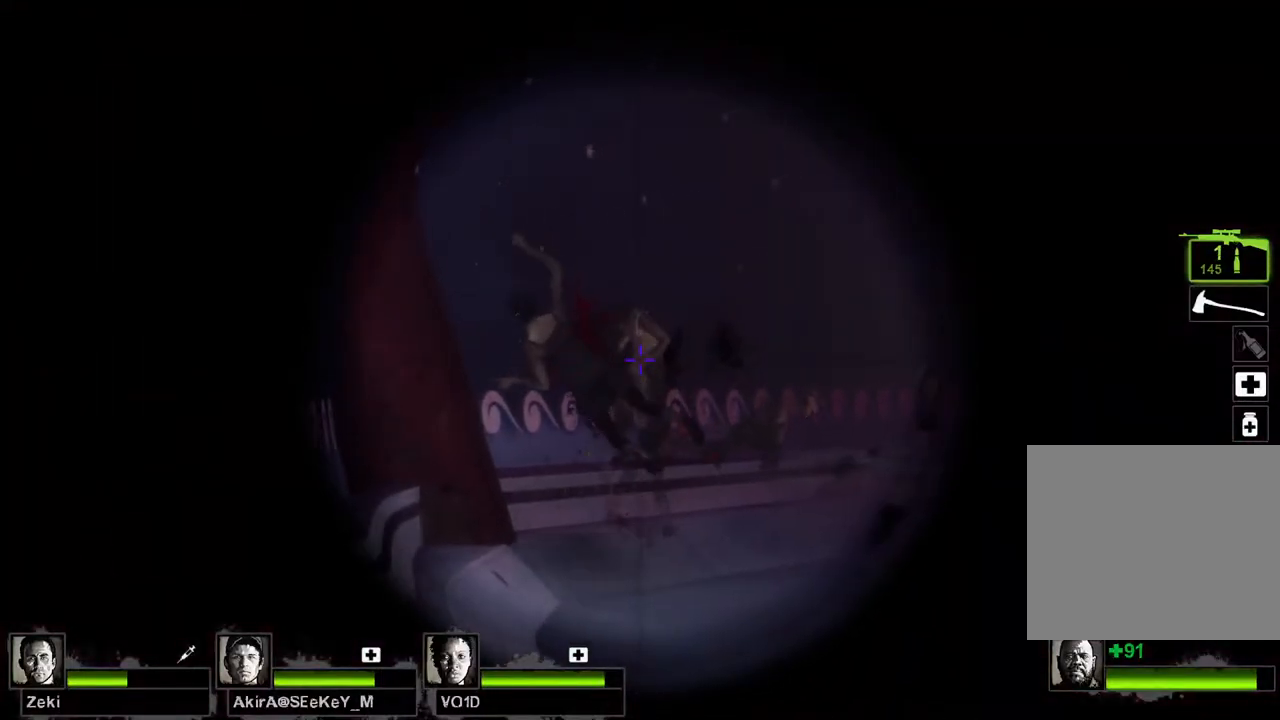
{"keys": ["a"], "events": [[117, "w", "down"], [283, "a", "down"], [467, "w", "up"]]}
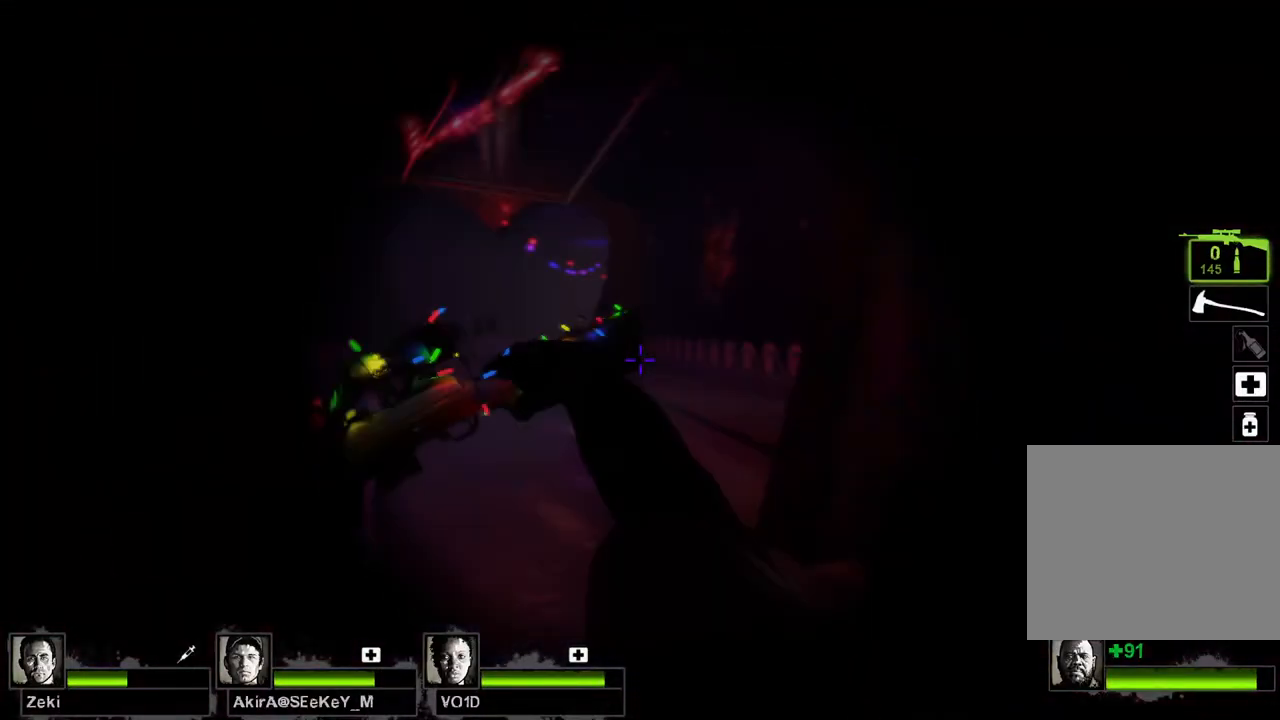
{"keys": ["a", "s"], "events": [[117, "s", "down"]]}
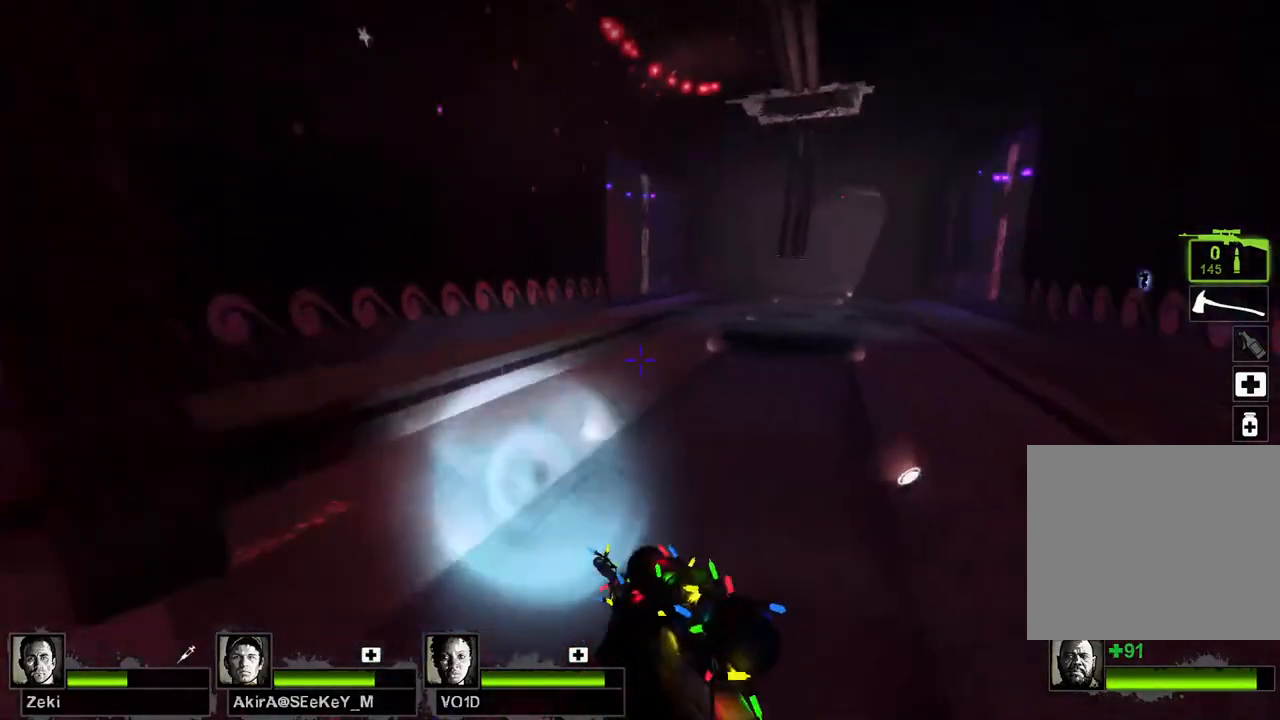
{"keys": ["a", "w"], "events": [[167, "s", "up"], [283, "w", "down"]]}
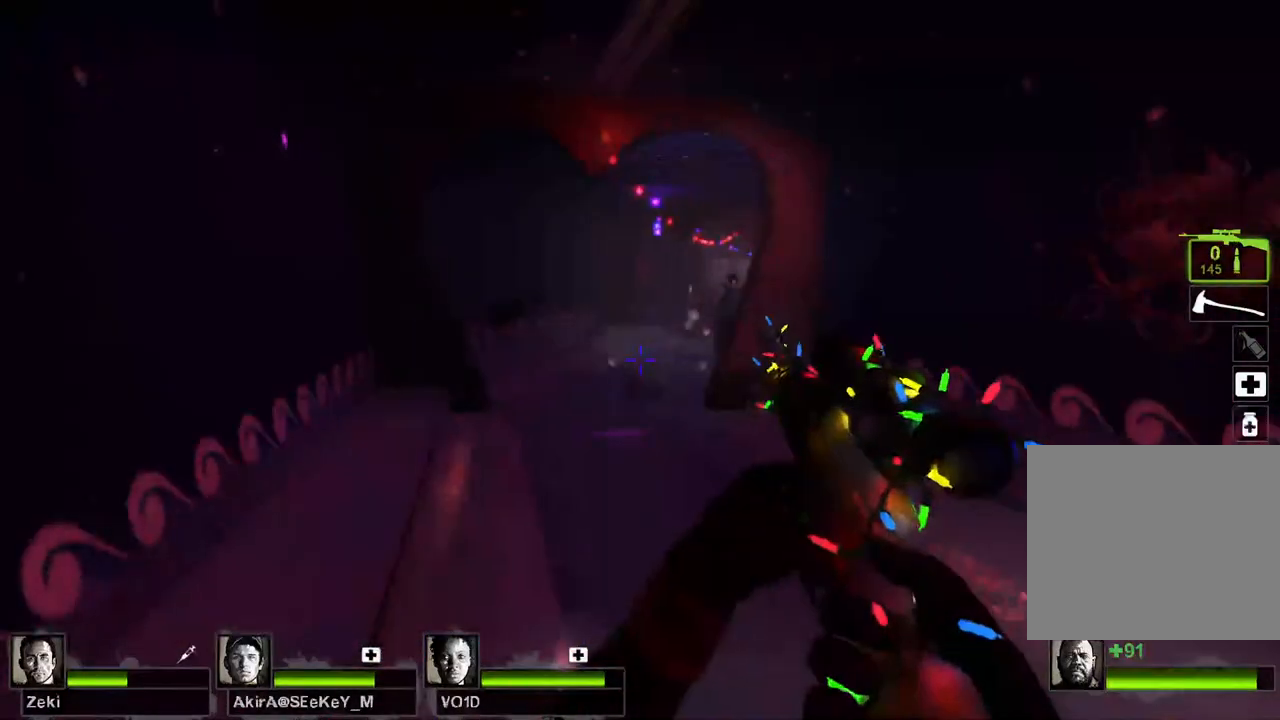
{"keys": ["w"], "events": [[167, "a", "up"]]}
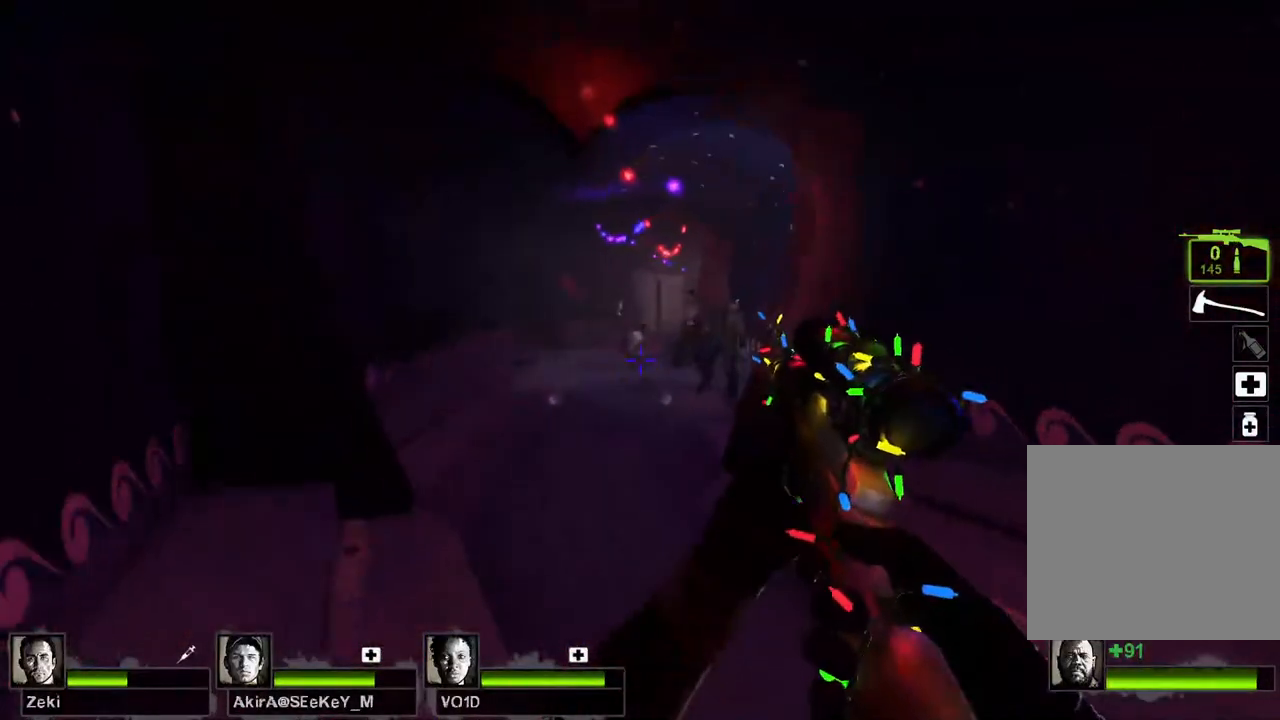
{"keys": ["w"], "events": []}
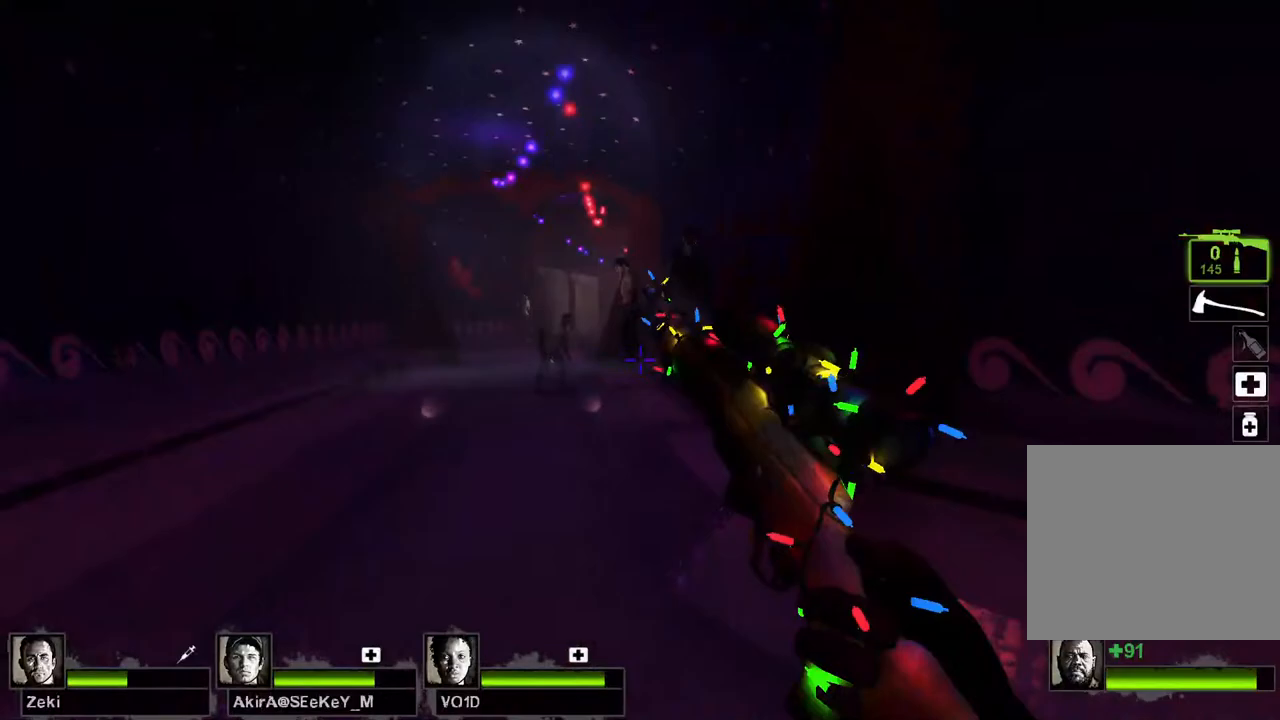
{"keys": ["w"], "events": [[100, "a", "down"], [200, "a", "up"]]}
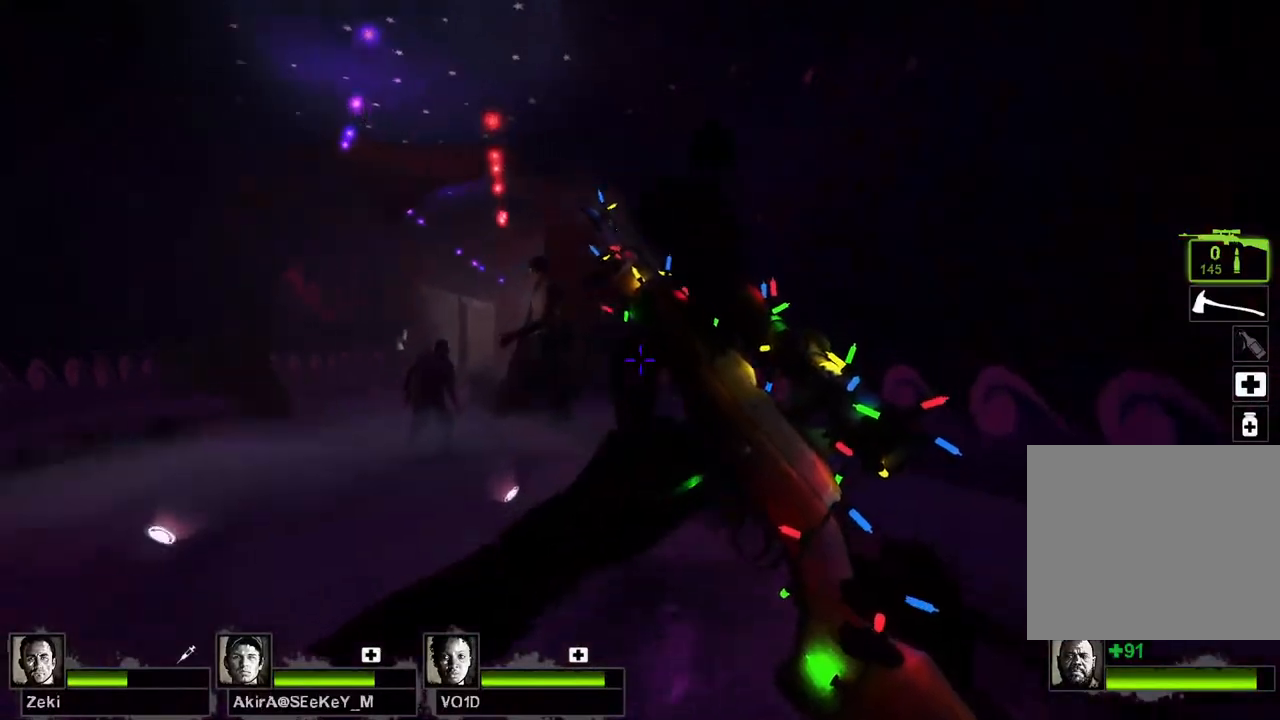
{"keys": ["s"], "events": [[33, "a", "down"], [133, "a", "up"], [133, "w", "up"], [233, "s", "down"]]}
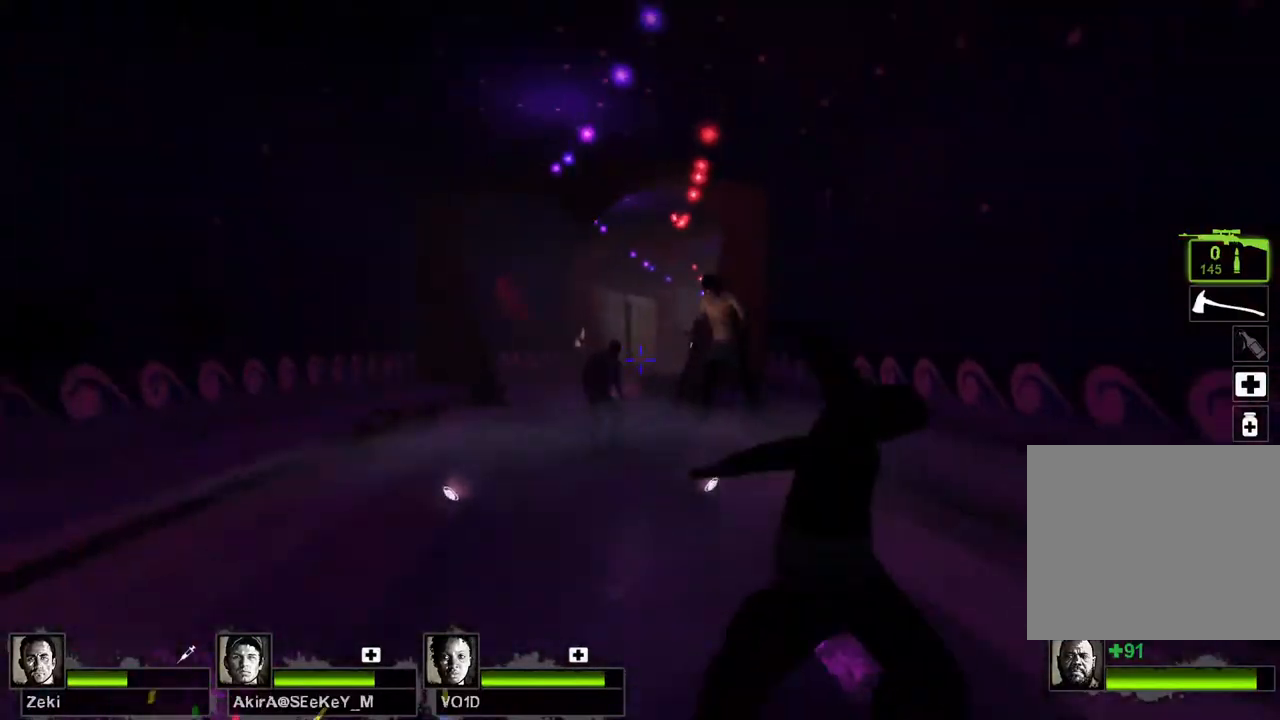
{"keys": [], "events": [[117, "s", "up"]]}
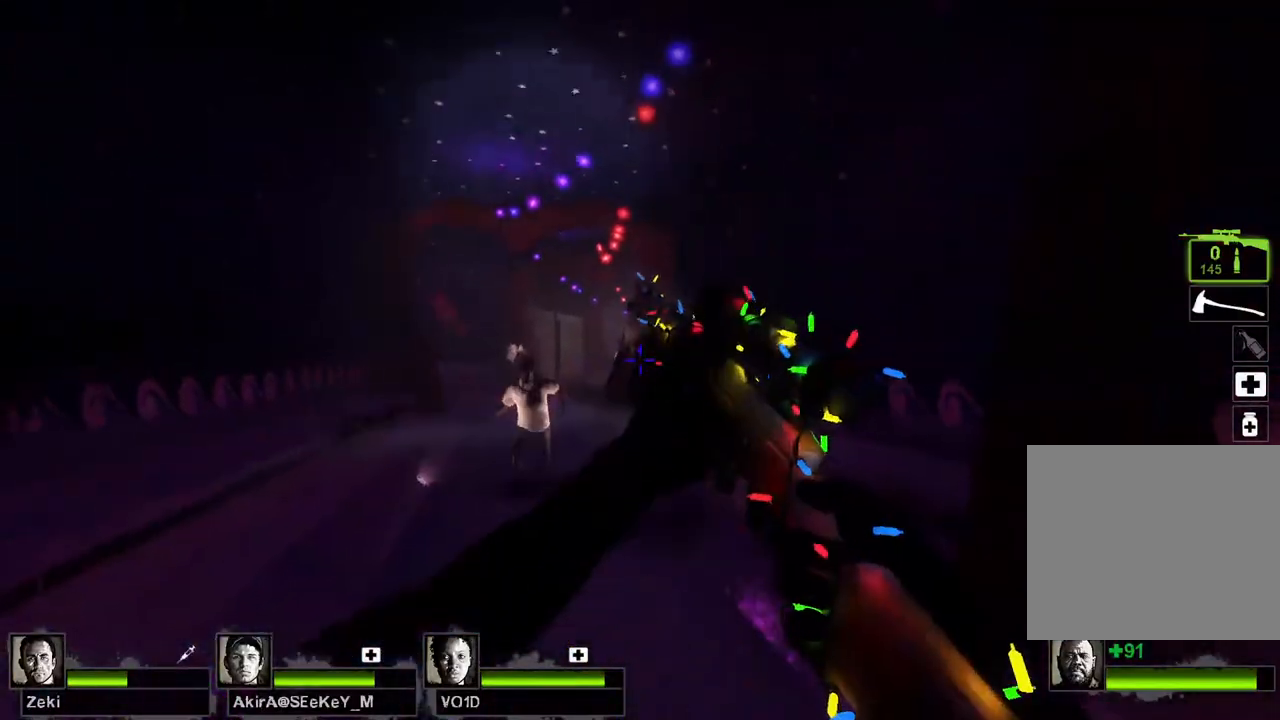
{"keys": ["shift"], "events": [[17, "shift", "down"], [283, "w", "down"], [433, "w", "up"]]}
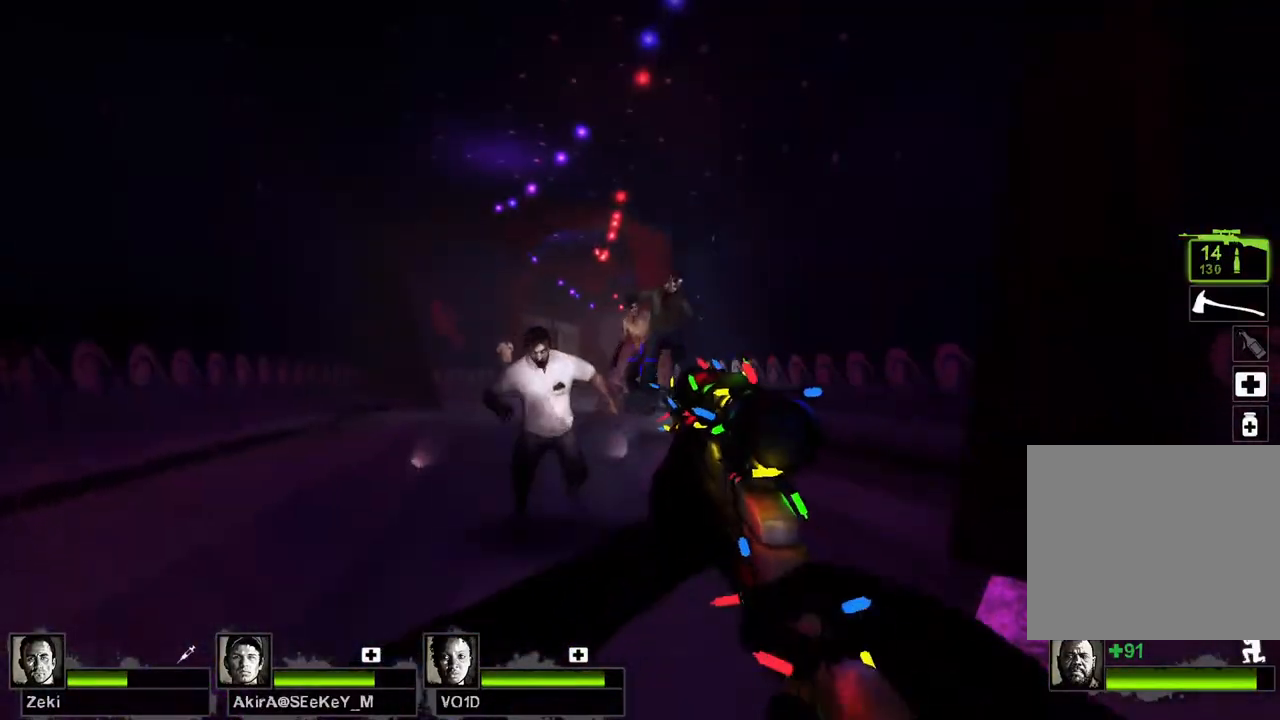
{"keys": ["shift", "w"], "events": [[150, "s", "down"], [283, "s", "up"], [450, "w", "down"]]}
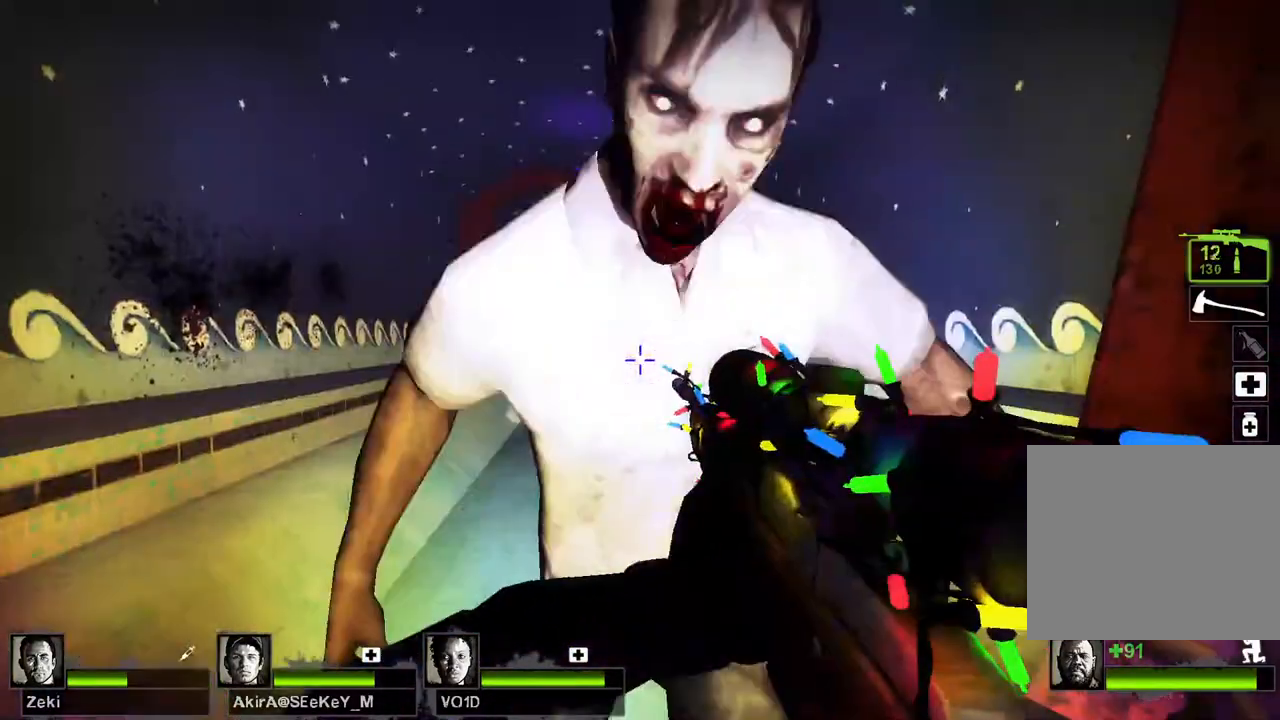
{"keys": ["w"], "events": [[167, "shift", "up"]]}
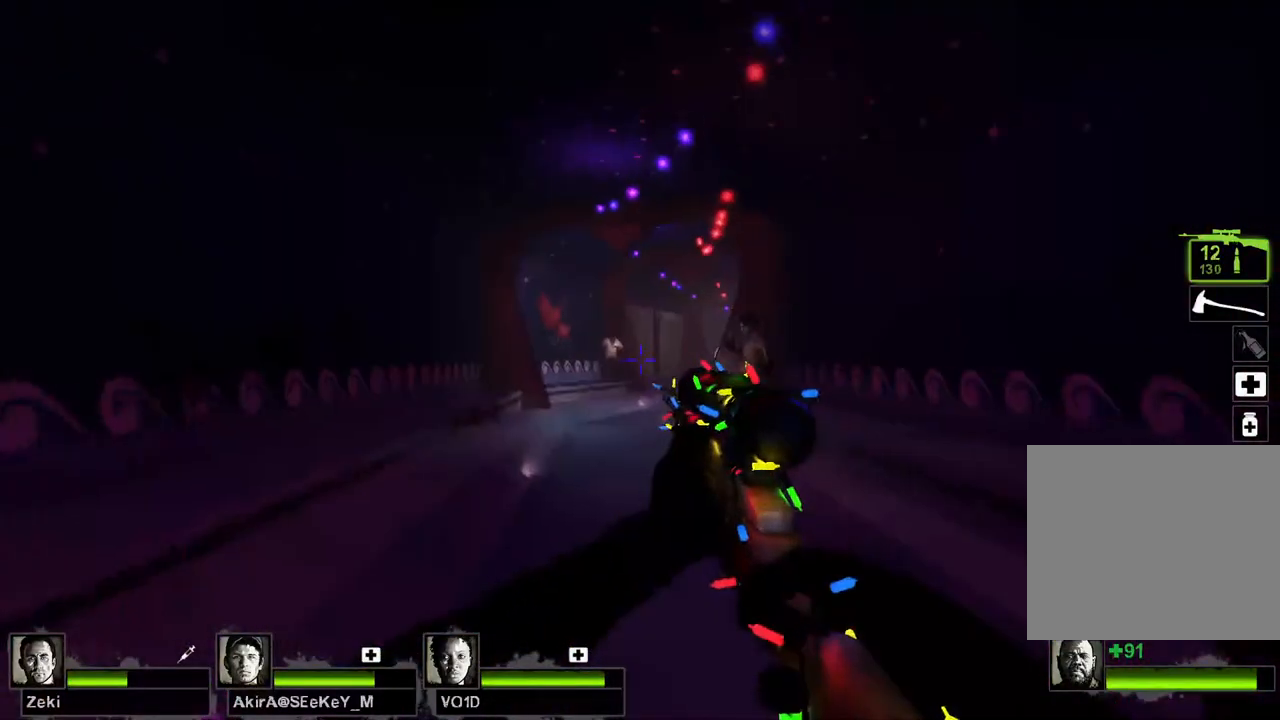
{"keys": [], "events": [[317, "w", "up"]]}
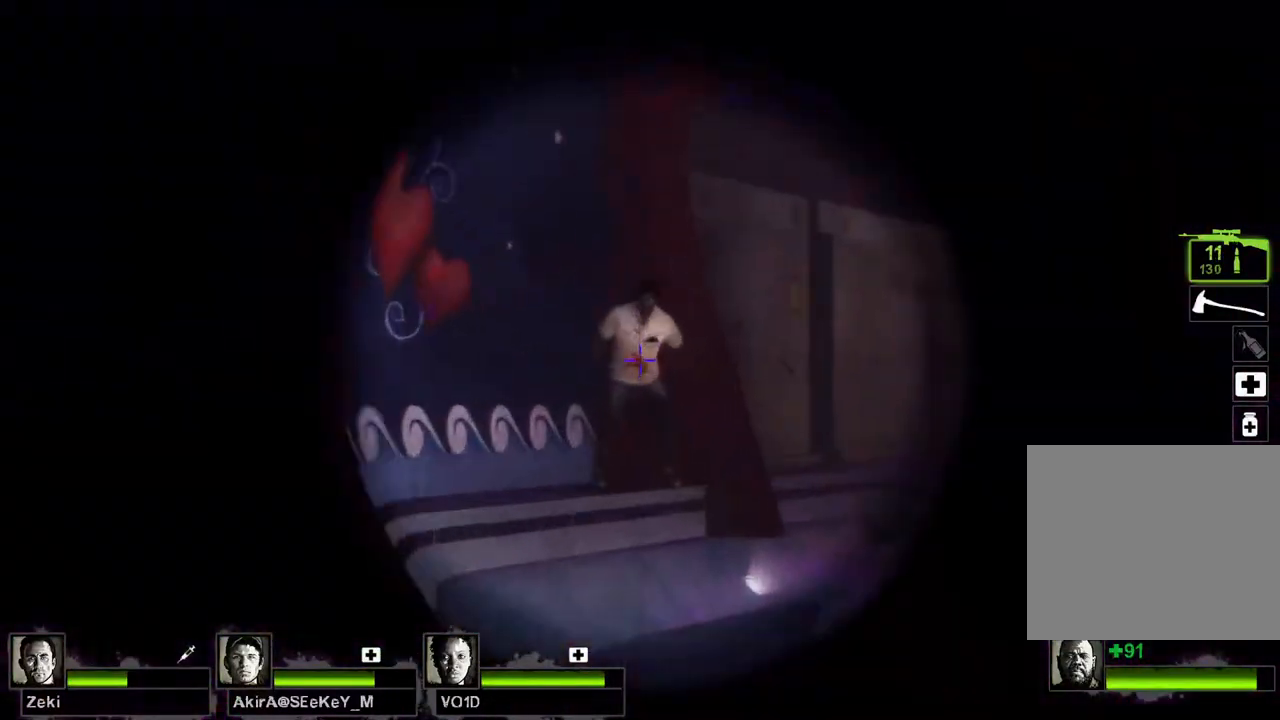
{"keys": ["a", "w"], "events": [[33, "w", "down"], [200, "a", "down"]]}
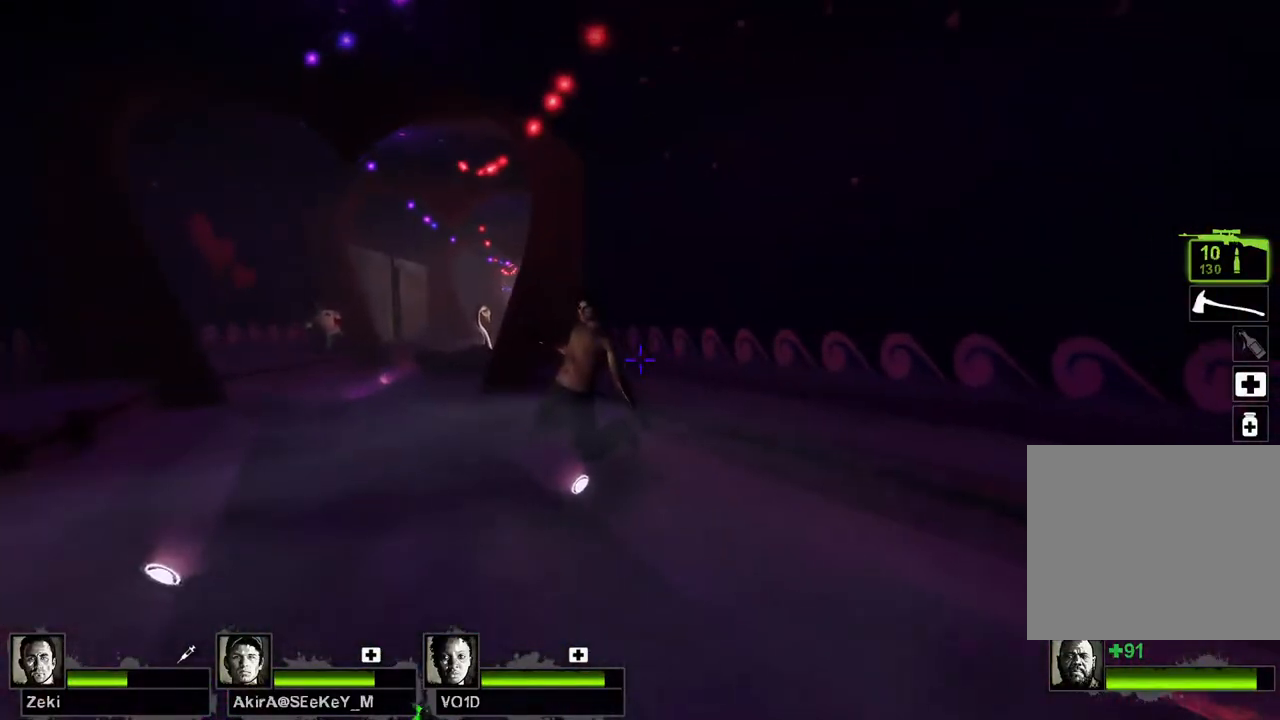
{"keys": ["w"], "events": [[267, "a", "up"], [333, "a", "down"], [500, "a", "up"]]}
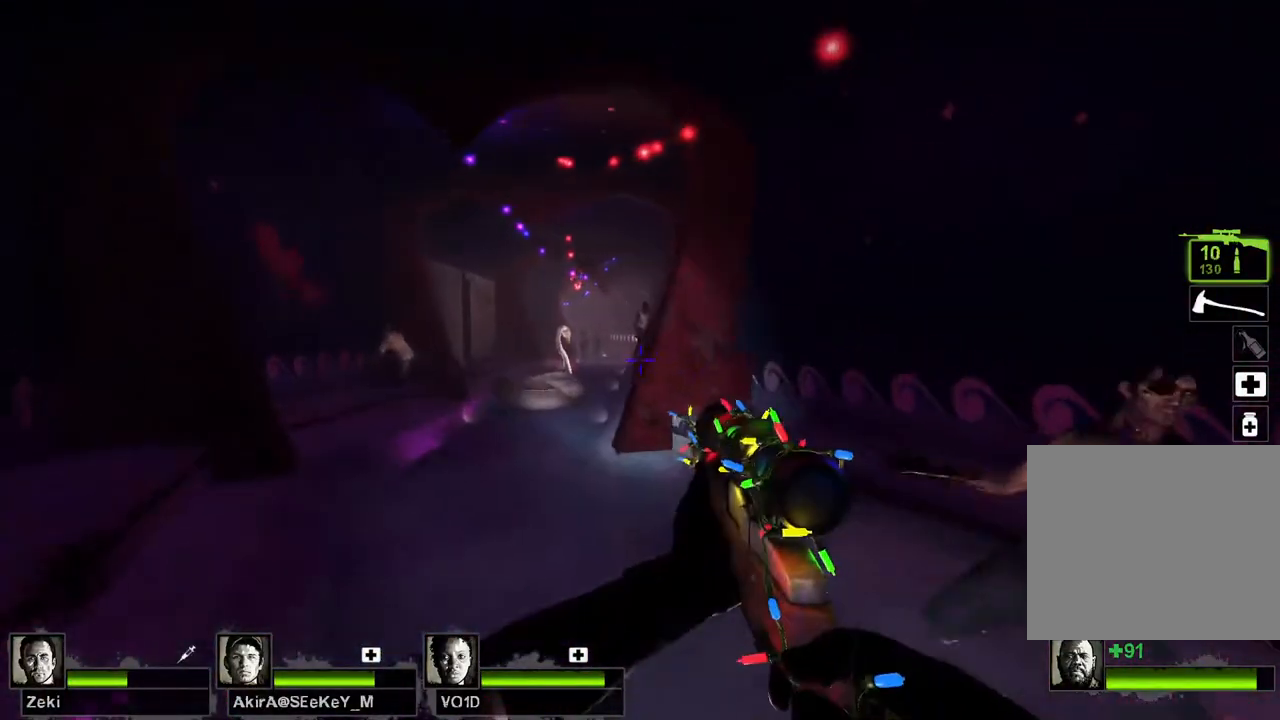
{"keys": [], "events": [[350, "w", "up"]]}
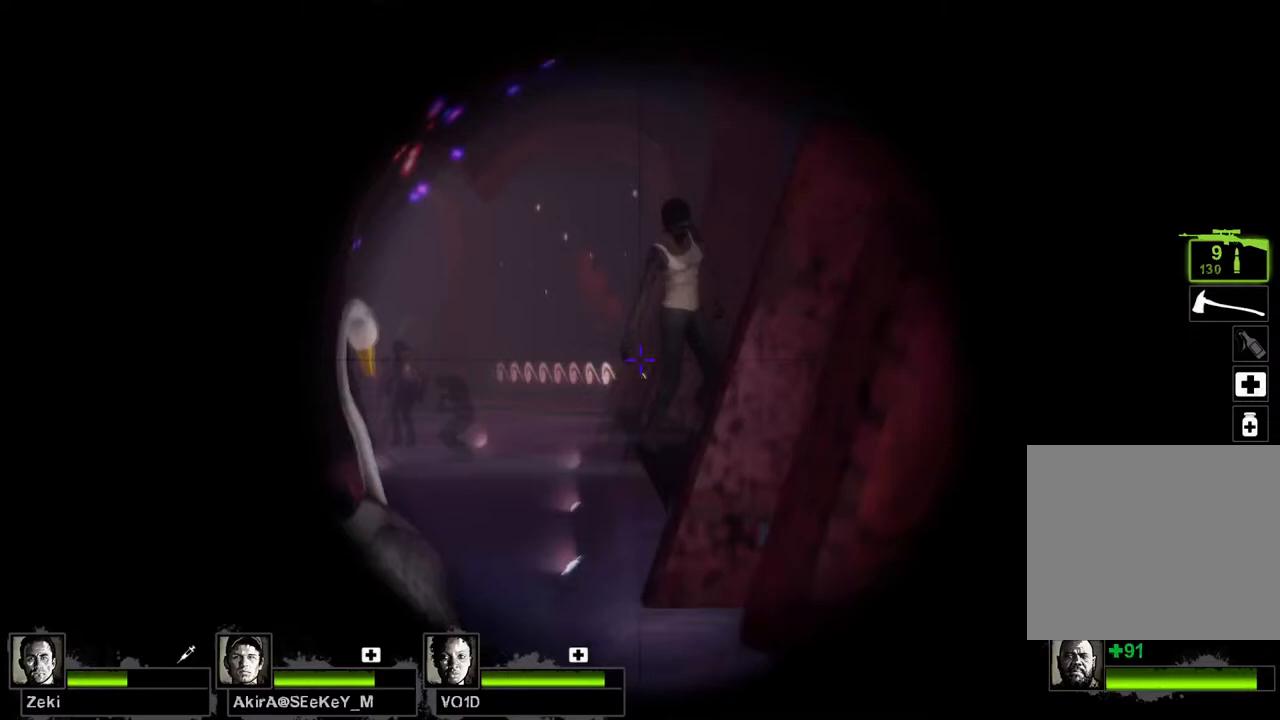
{"keys": [], "events": [[33, "w", "down"], [100, "a", "down"], [250, "a", "up"], [350, "w", "up"]]}
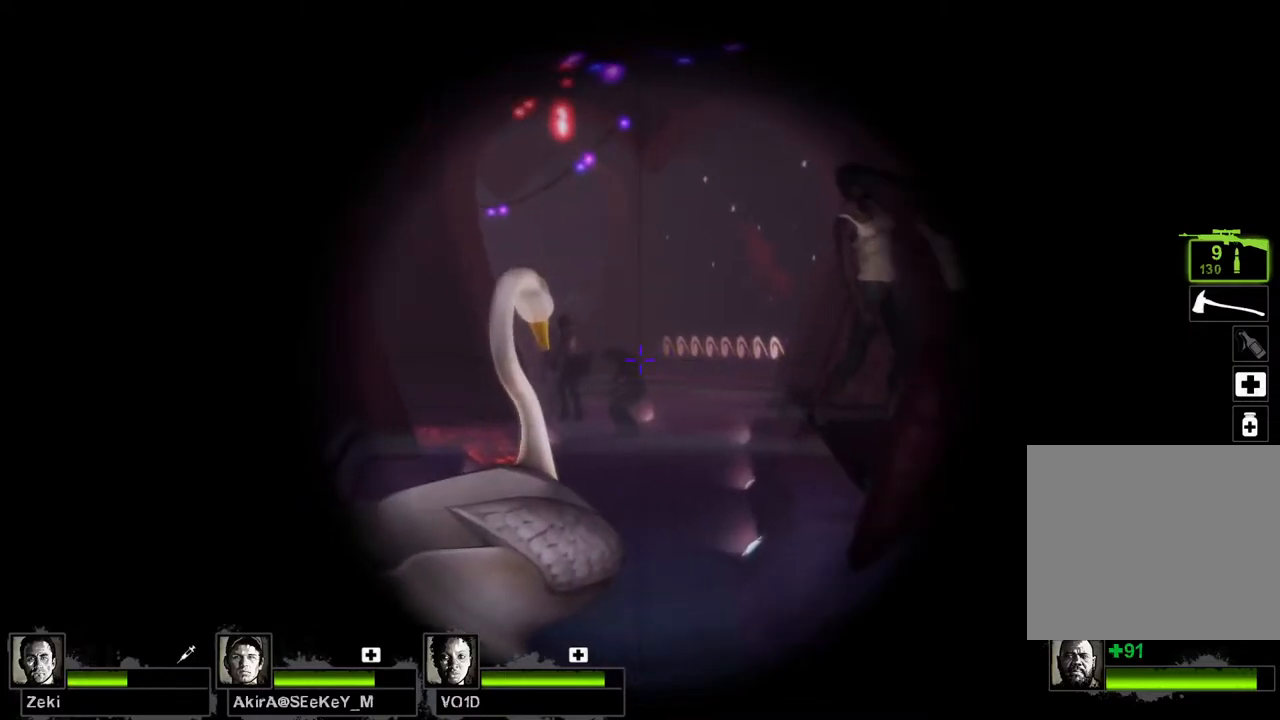
{"keys": [], "events": [[167, "w", "down"], [367, "w", "up"]]}
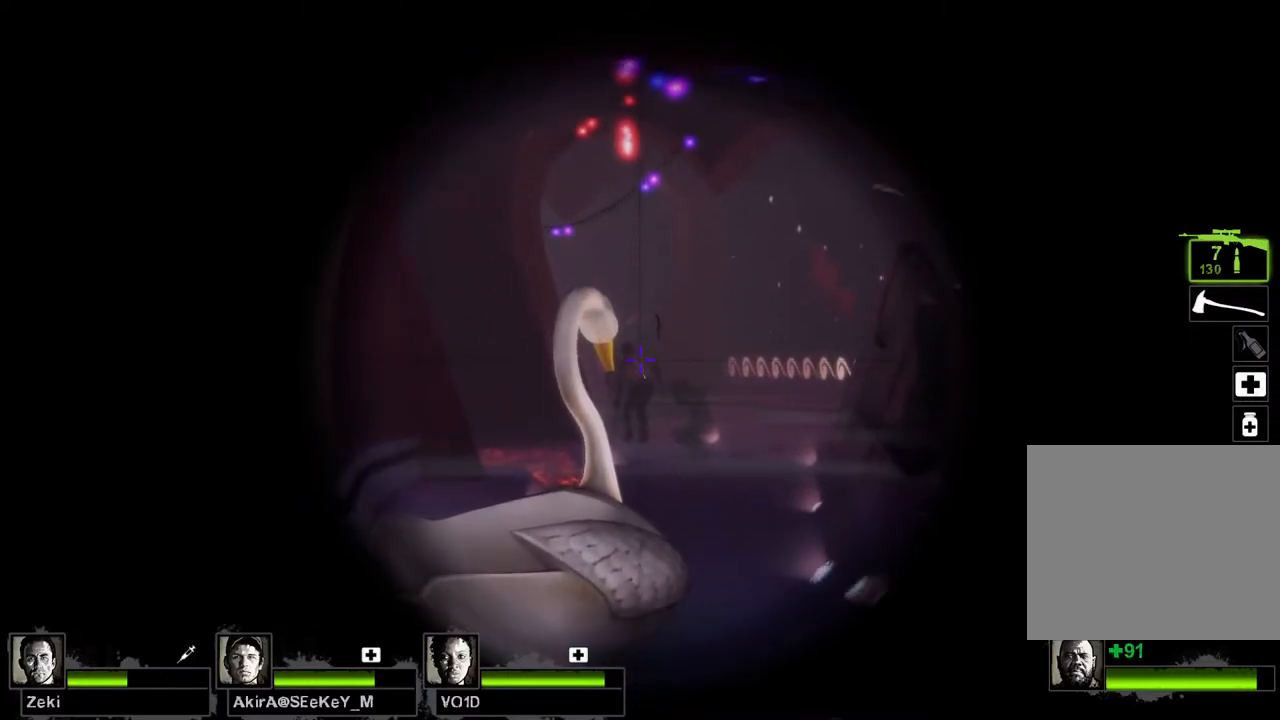
{"keys": [], "events": [[67, "w", "down"], [217, "w", "up"]]}
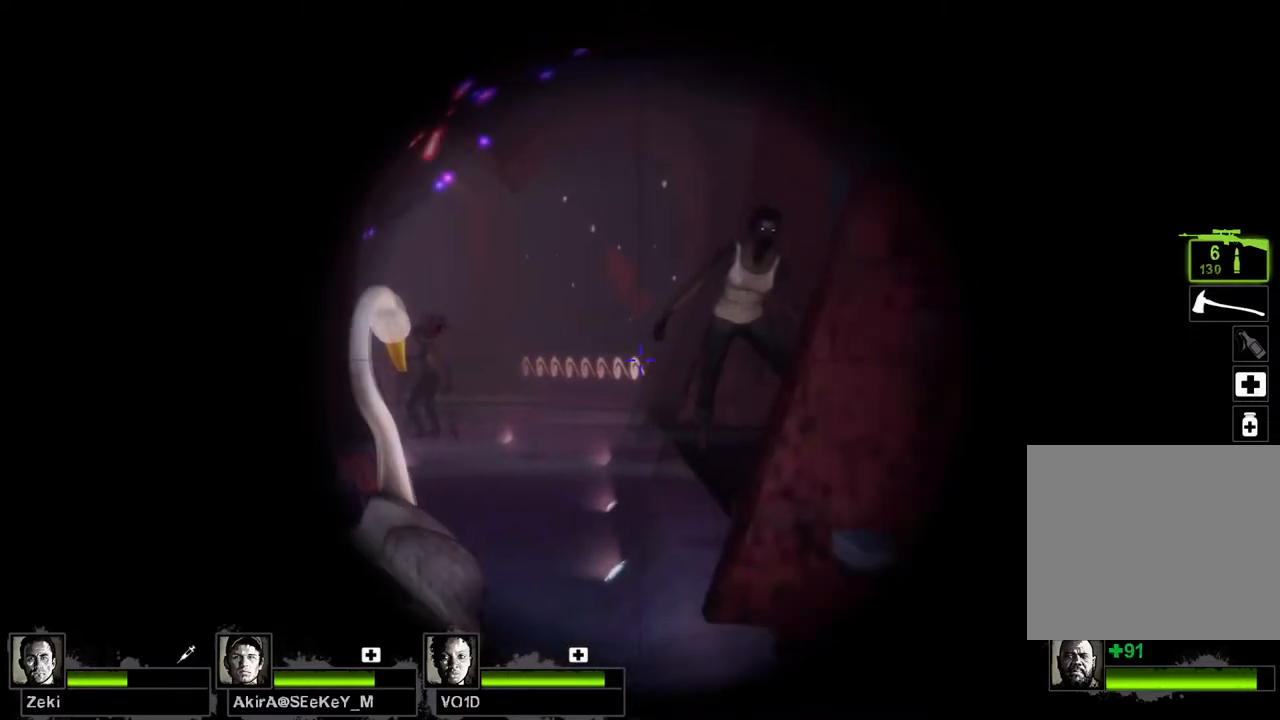
{"keys": ["w"], "events": [[467, "w", "down"]]}
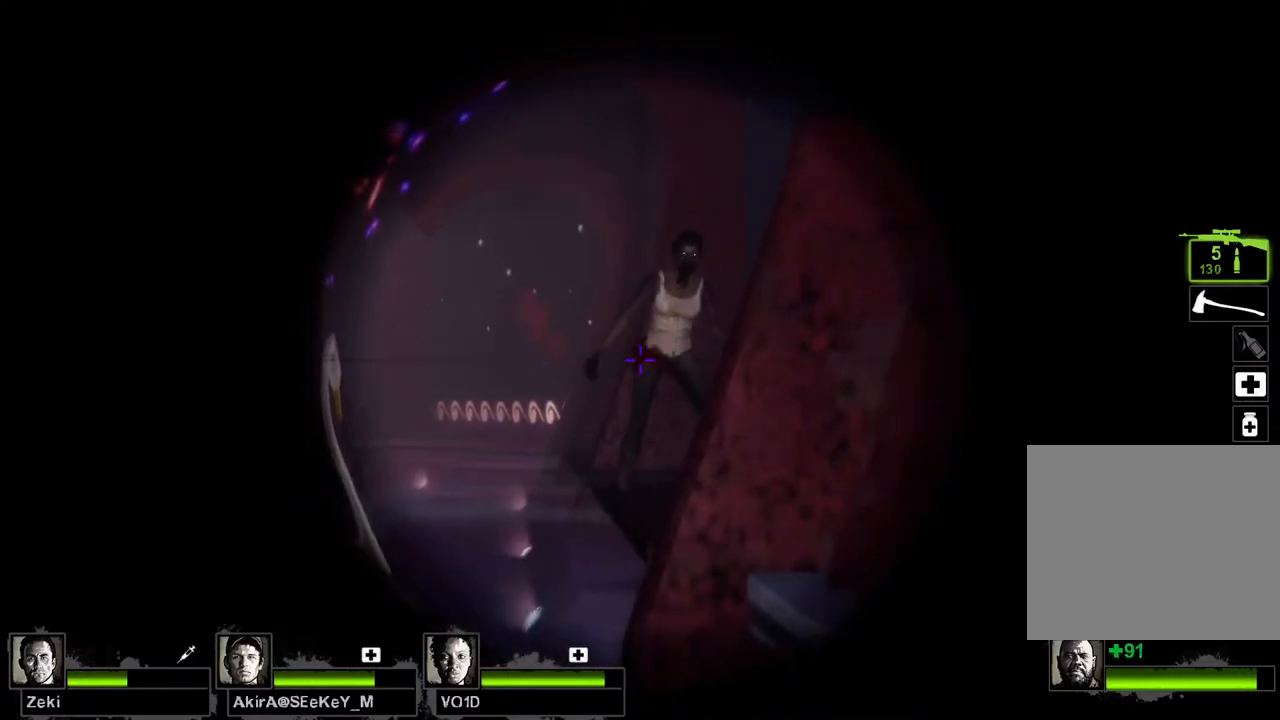
{"keys": ["a"], "events": [[50, "a", "down"], [417, "w", "up"]]}
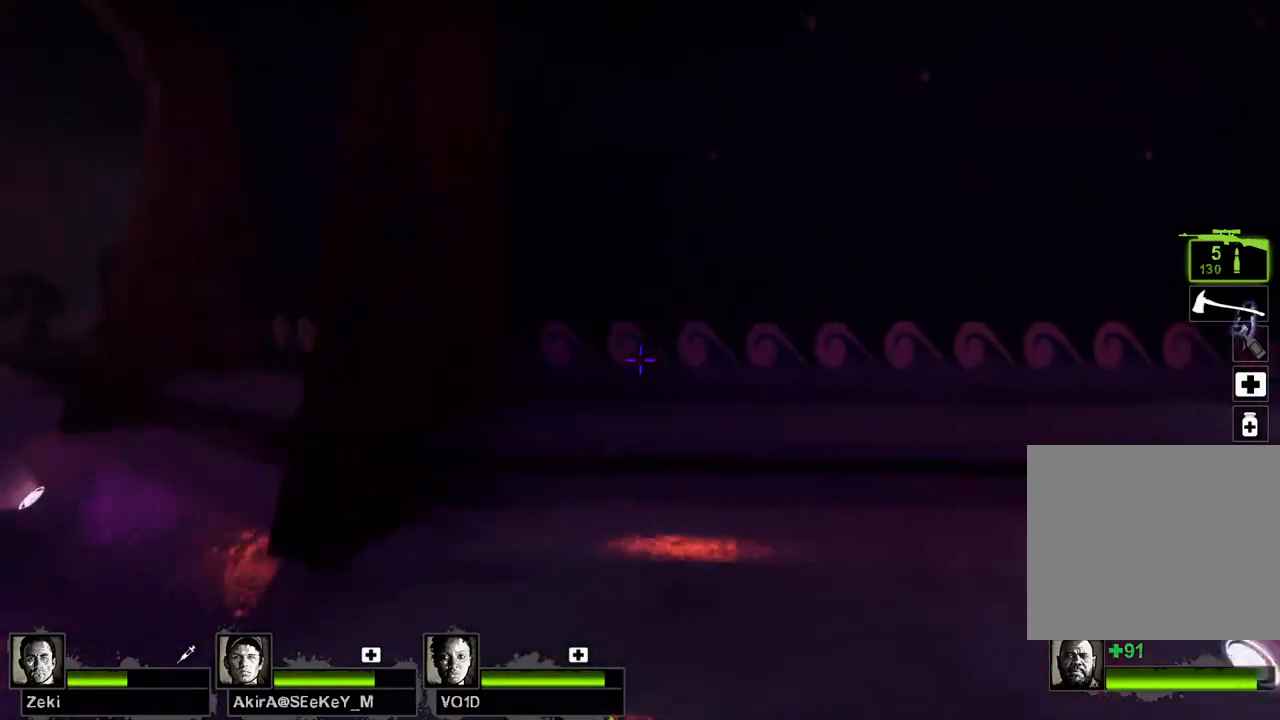
{"keys": ["a", "w"], "events": [[317, "w", "down"]]}
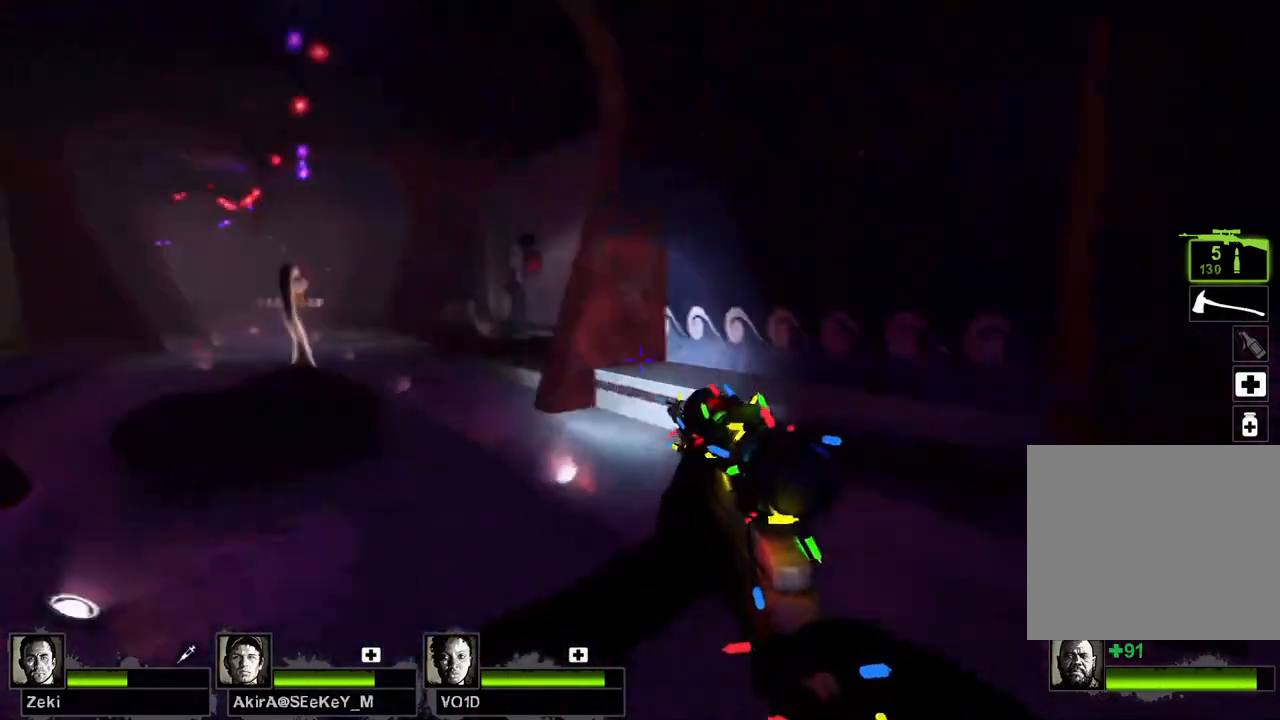
{"keys": ["w"], "events": [[17, "a", "up"], [183, "d", "down"], [283, "d", "up"]]}
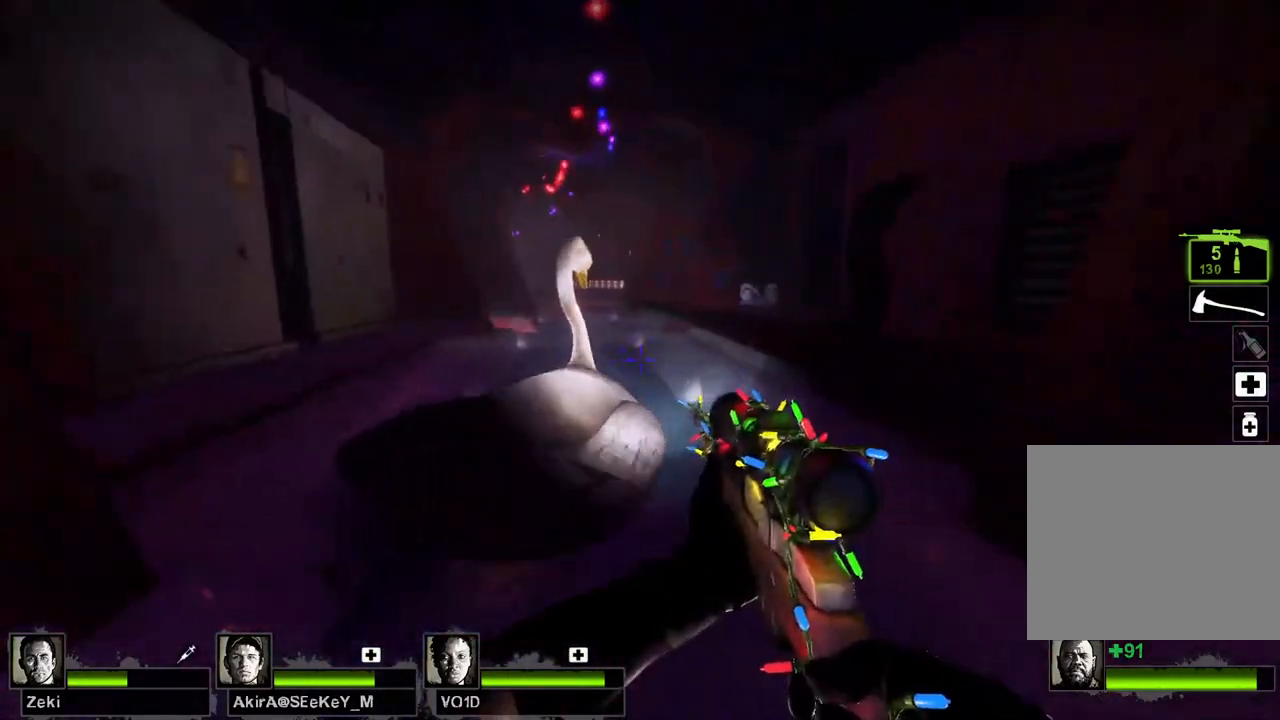
{"keys": ["a", "w"], "events": [[17, "d", "down"], [17, "space", "down"], [33, "w", "up"], [100, "space", "up"], [217, "w", "down"], [233, "d", "up"], [450, "a", "down"]]}
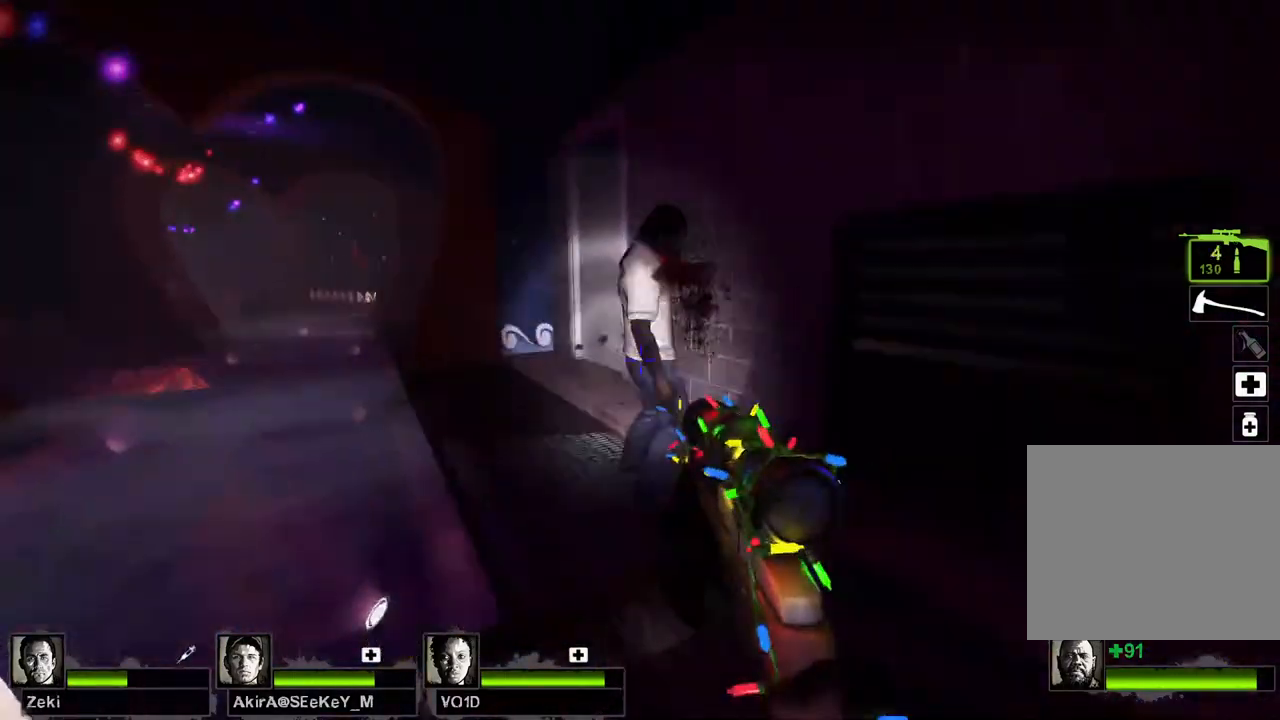
{"keys": ["w"], "events": [[100, "a", "up"]]}
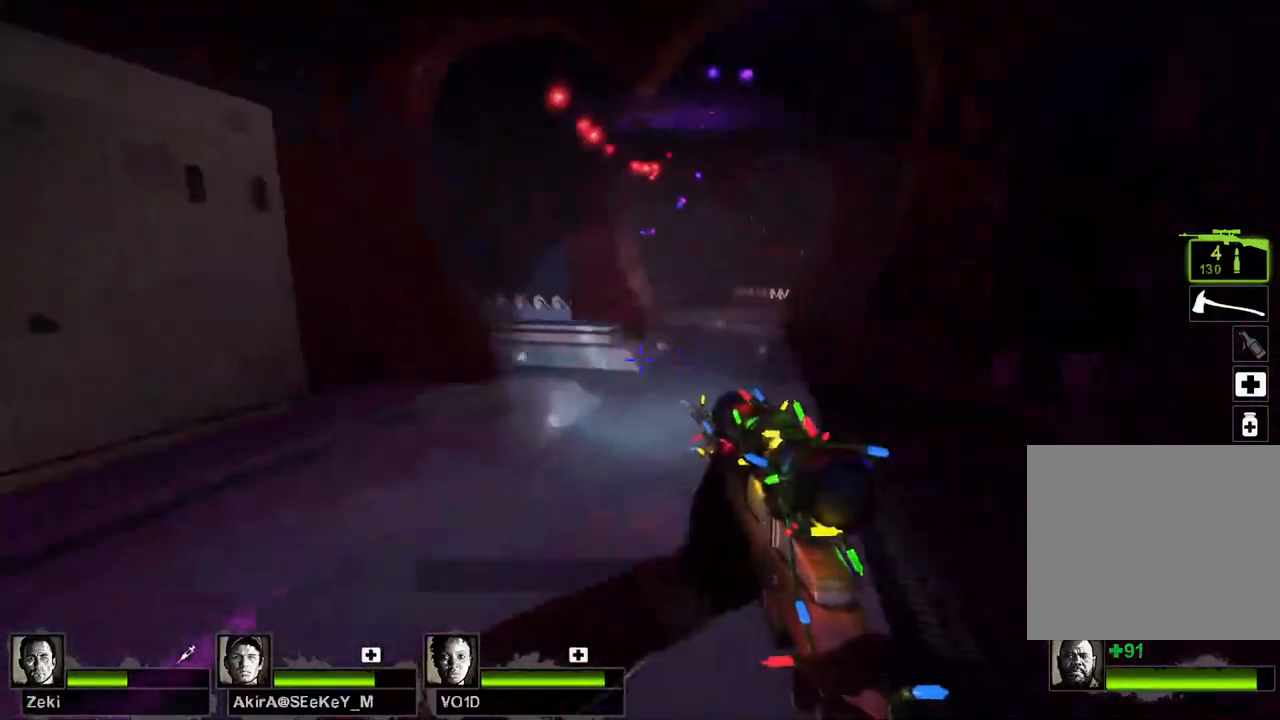
{"keys": ["w"], "events": [[117, "d", "down"], [250, "d", "up"]]}
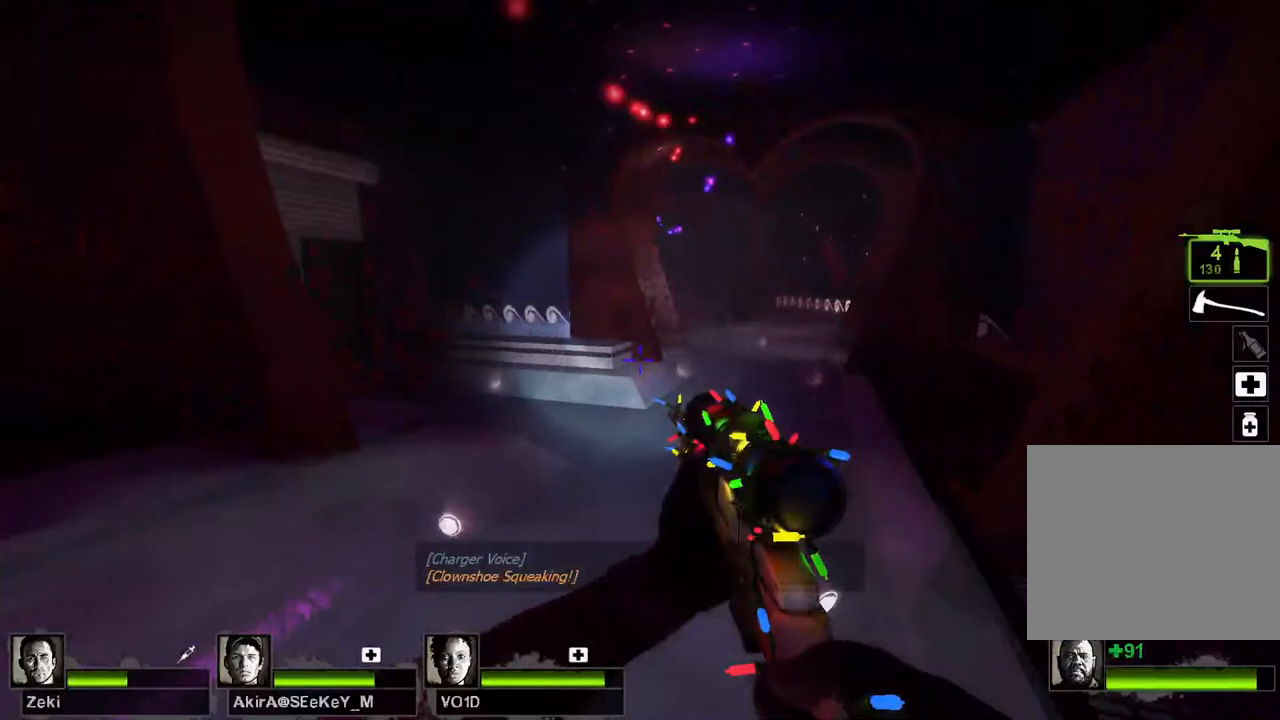
{"keys": ["d"], "events": [[33, "d", "down"], [117, "d", "up"], [333, "d", "down"], [367, "w", "up"]]}
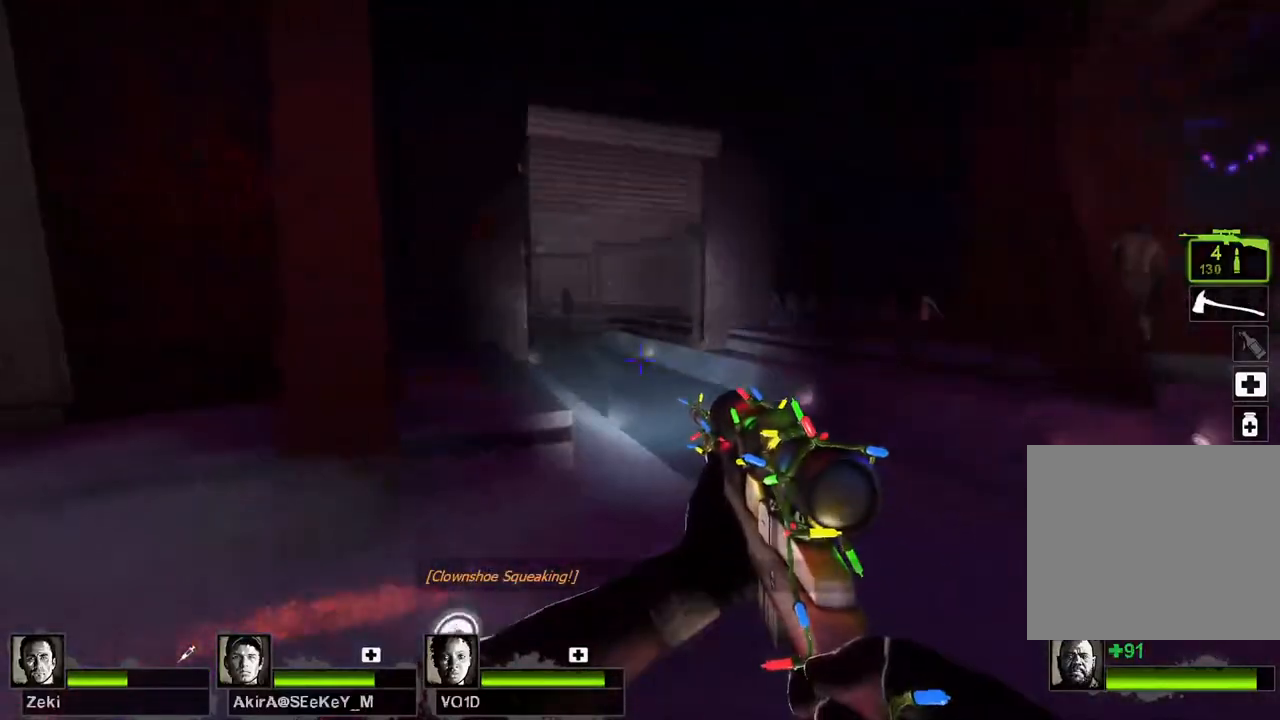
{"keys": ["a"], "events": [[250, "a", "down"], [283, "d", "up"]]}
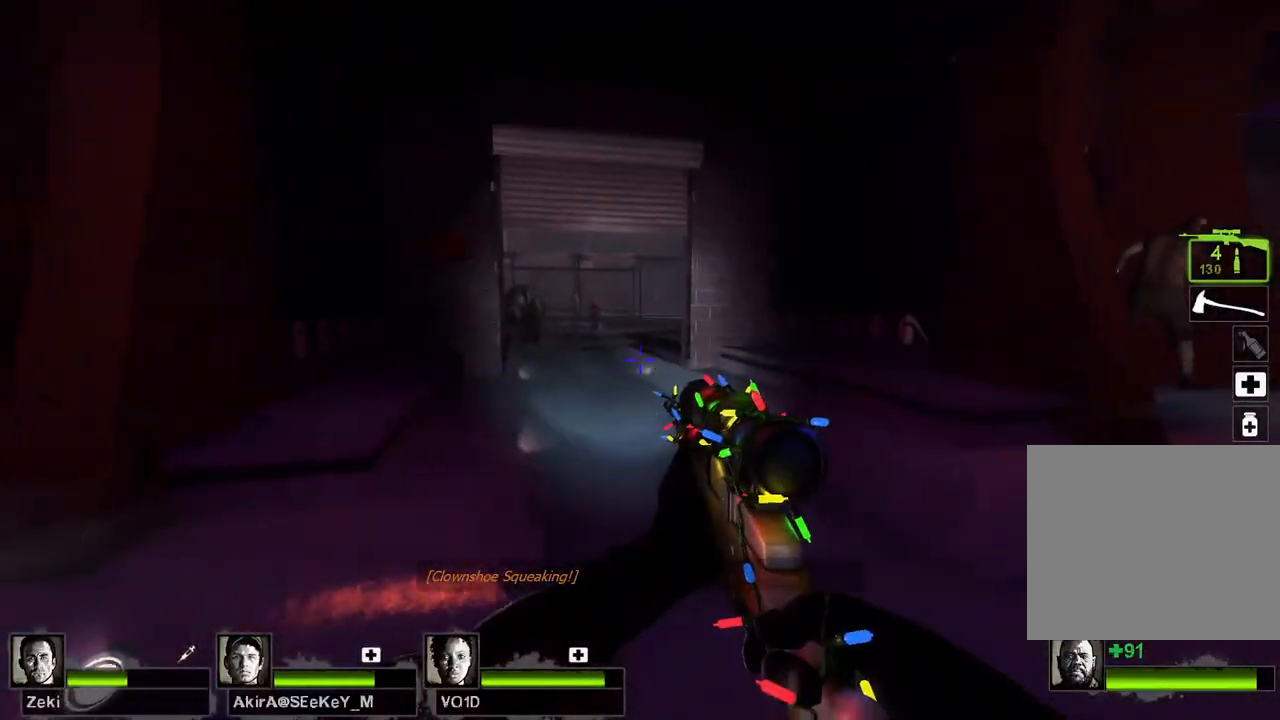
{"keys": ["a"], "events": [[83, "a", "up"], [167, "d", "down"], [383, "d", "up"], [500, "a", "down"]]}